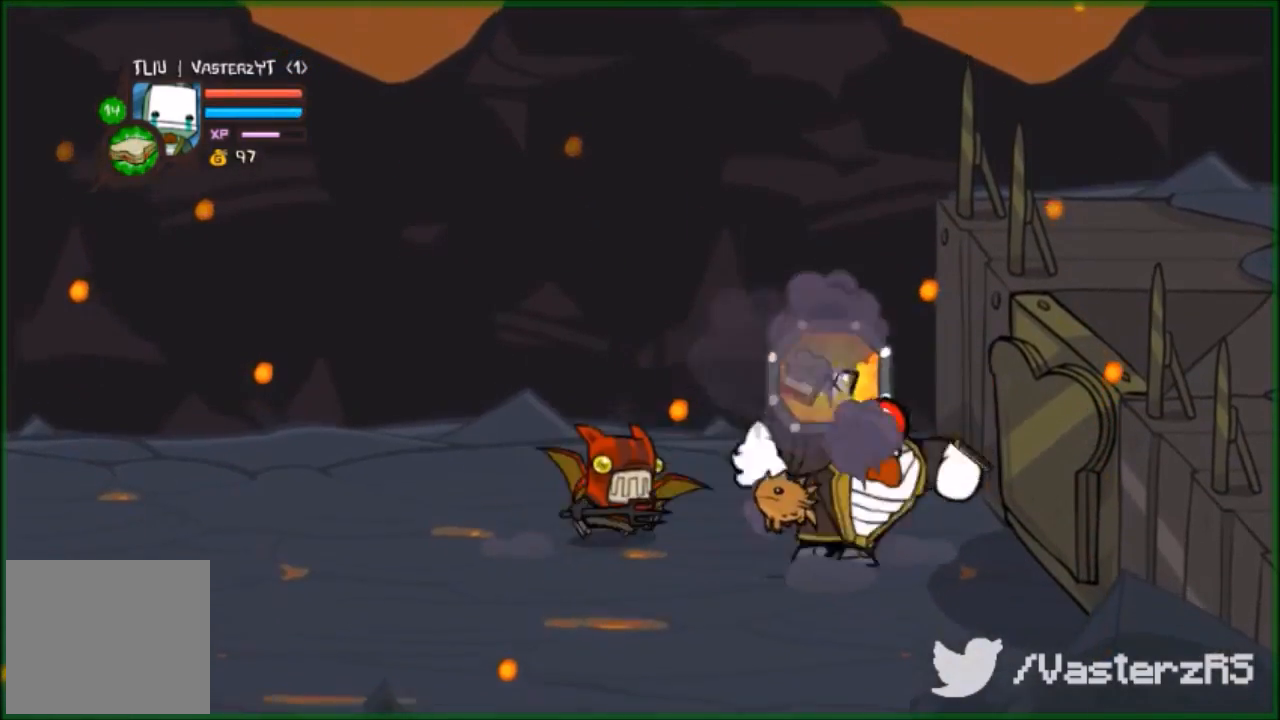
Gameplay with a controller (Xbox layout); each line is a JSON object with the inputs held at the frame after it. "events" lists button and stick changes between this image and that frame as [ms after this image, input, new state], when the widget could be followed in between. Not read: right_stick.
{"buttons": [], "left_stick": "down-left", "events": [[67, "R1", "up"], [300, "left_stick", "up-left"], [400, "left_stick", "down-left"], [433, "X", "down"], [467, "X", "up"]]}
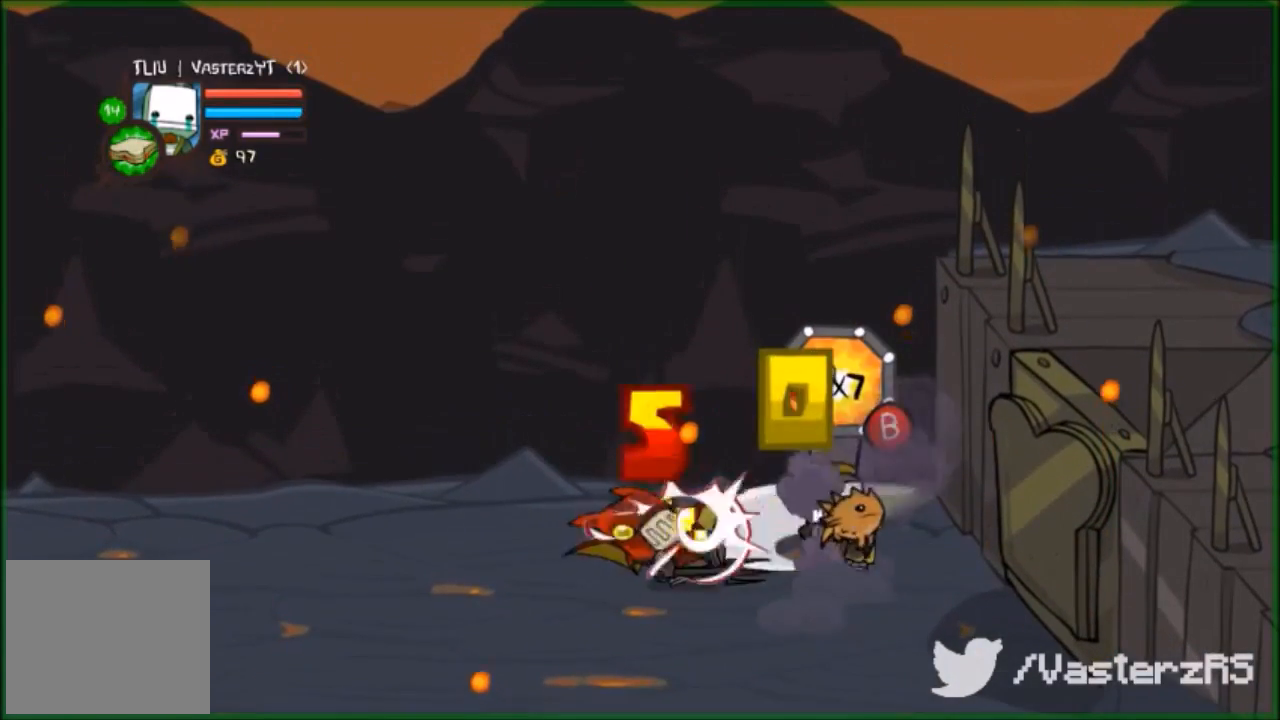
{"buttons": ["Y"], "left_stick": "left", "events": [[67, "X", "down"], [167, "X", "up"], [167, "left_stick", "left"], [200, "X", "down"], [300, "X", "up"], [367, "X", "down"], [467, "X", "up"], [500, "Y", "down"]]}
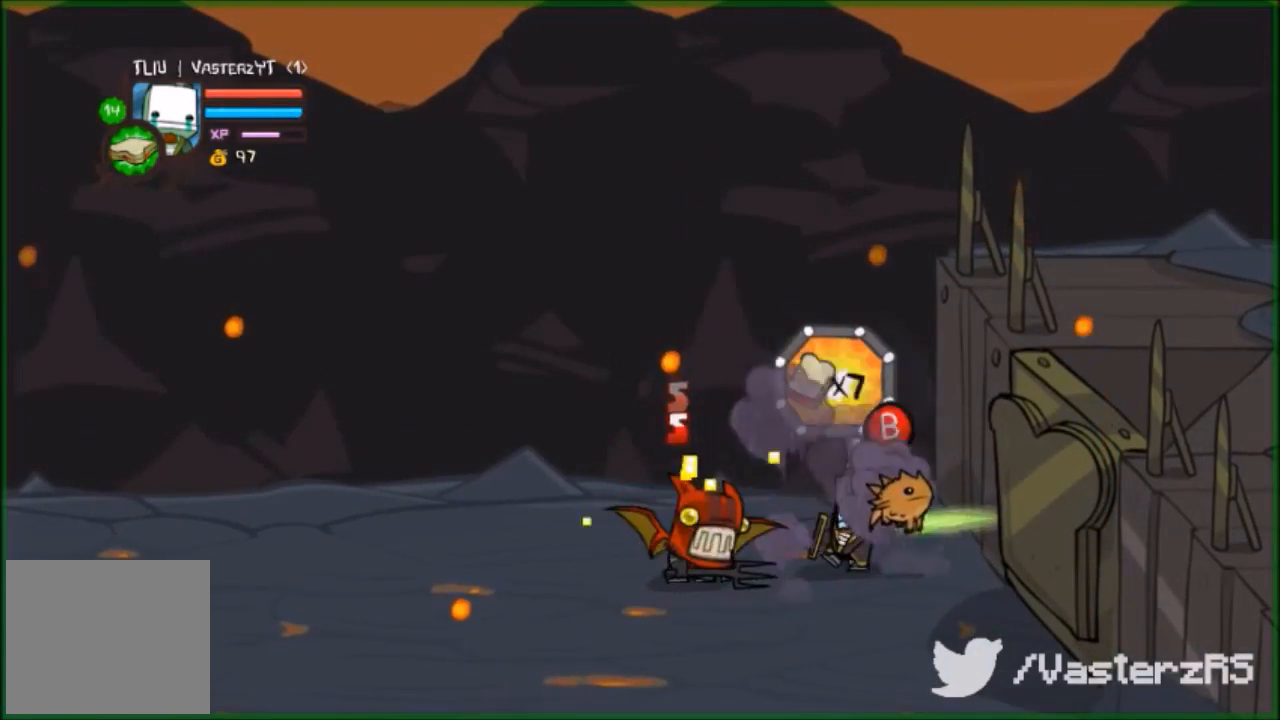
{"buttons": [], "left_stick": "left", "events": [[100, "Y", "up"], [233, "Y", "down"], [267, "Y", "up"], [367, "Y", "down"], [467, "Y", "up"]]}
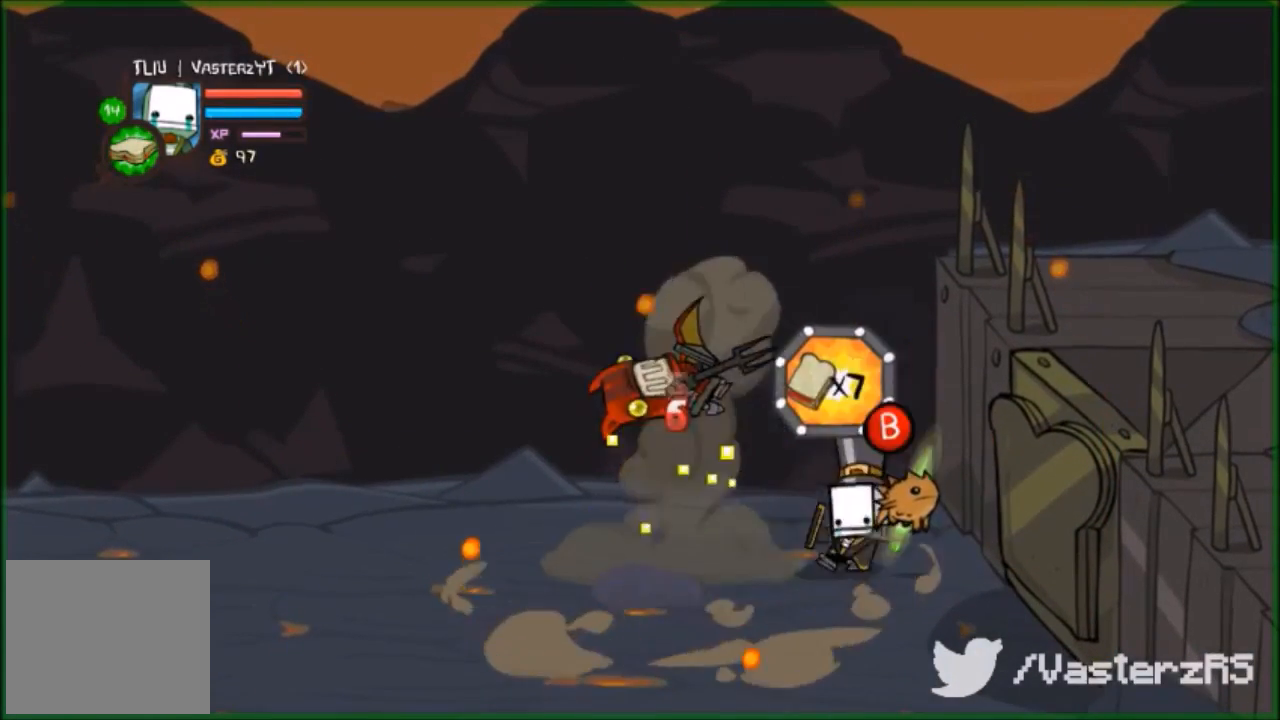
{"buttons": [], "left_stick": "left", "events": [[33, "Y", "down"], [100, "Y", "up"], [167, "Y", "down"], [267, "Y", "up"], [400, "Y", "down"], [433, "Y", "up"]]}
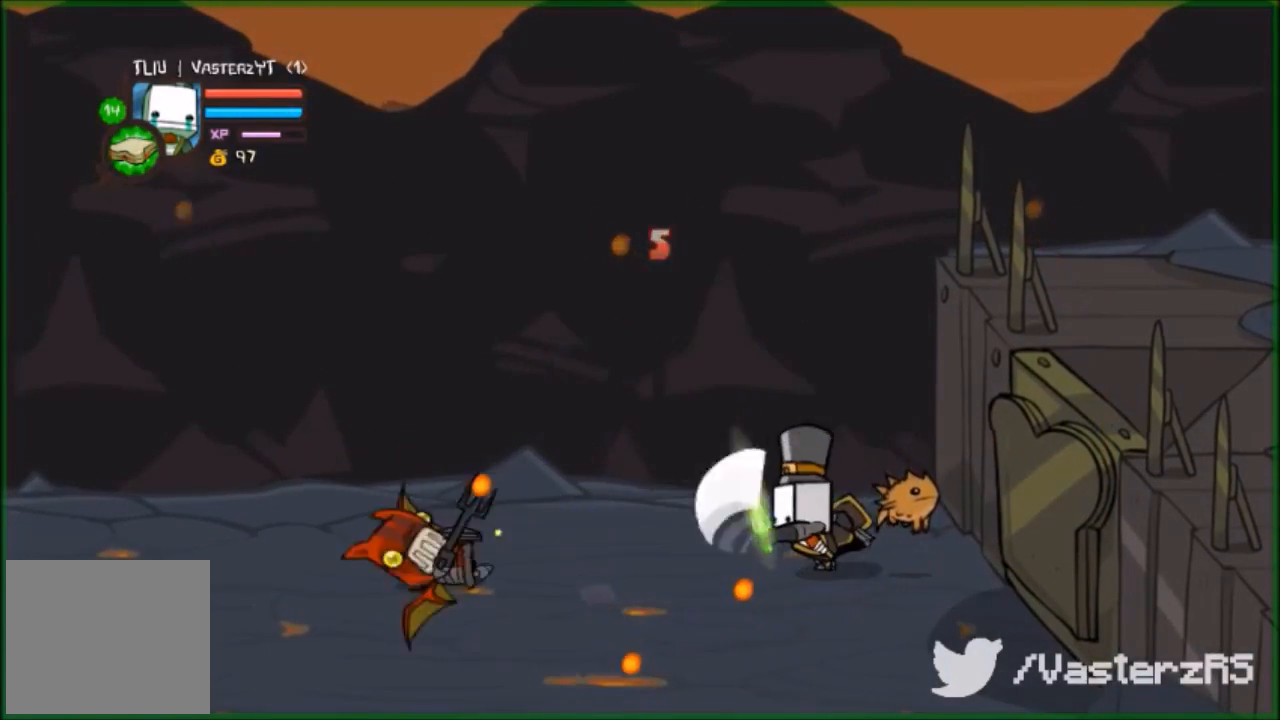
{"buttons": ["B"], "left_stick": "down-right", "events": [[100, "left_stick", "center"], [200, "left_stick", "down-right"], [500, "B", "down"]]}
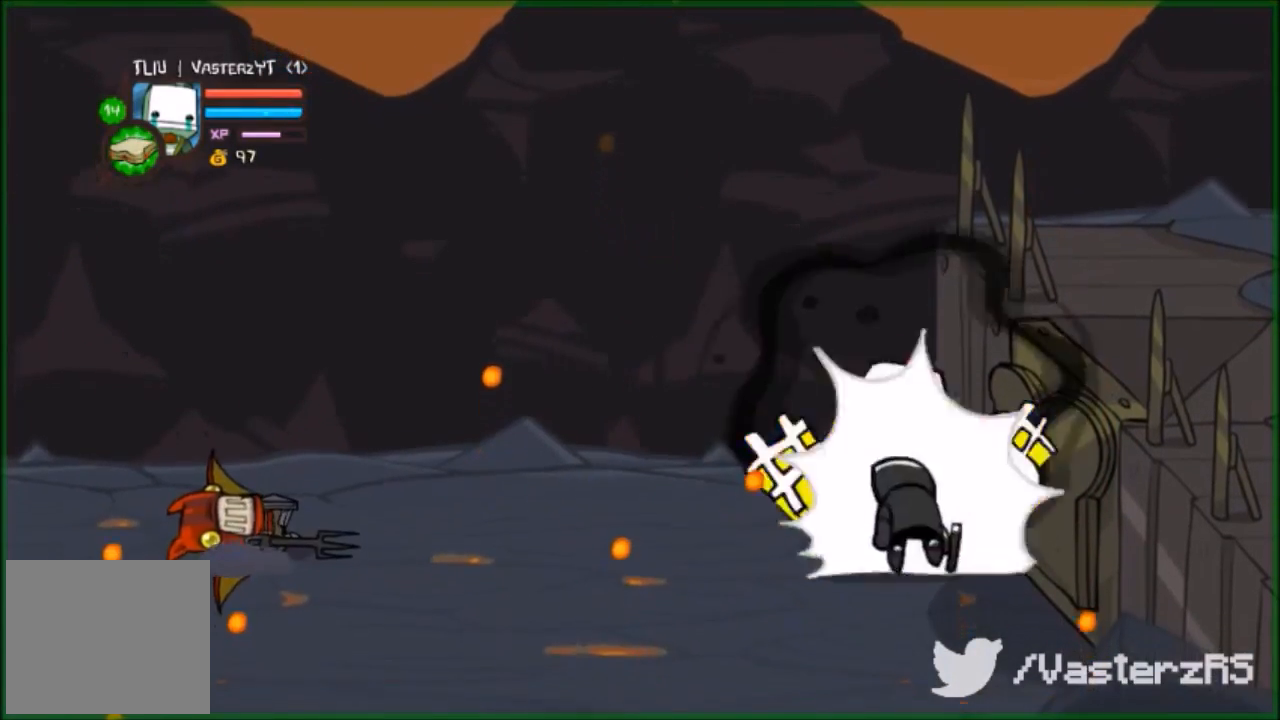
{"buttons": [], "left_stick": "center", "events": [[100, "B", "up"], [267, "left_stick", "center"]]}
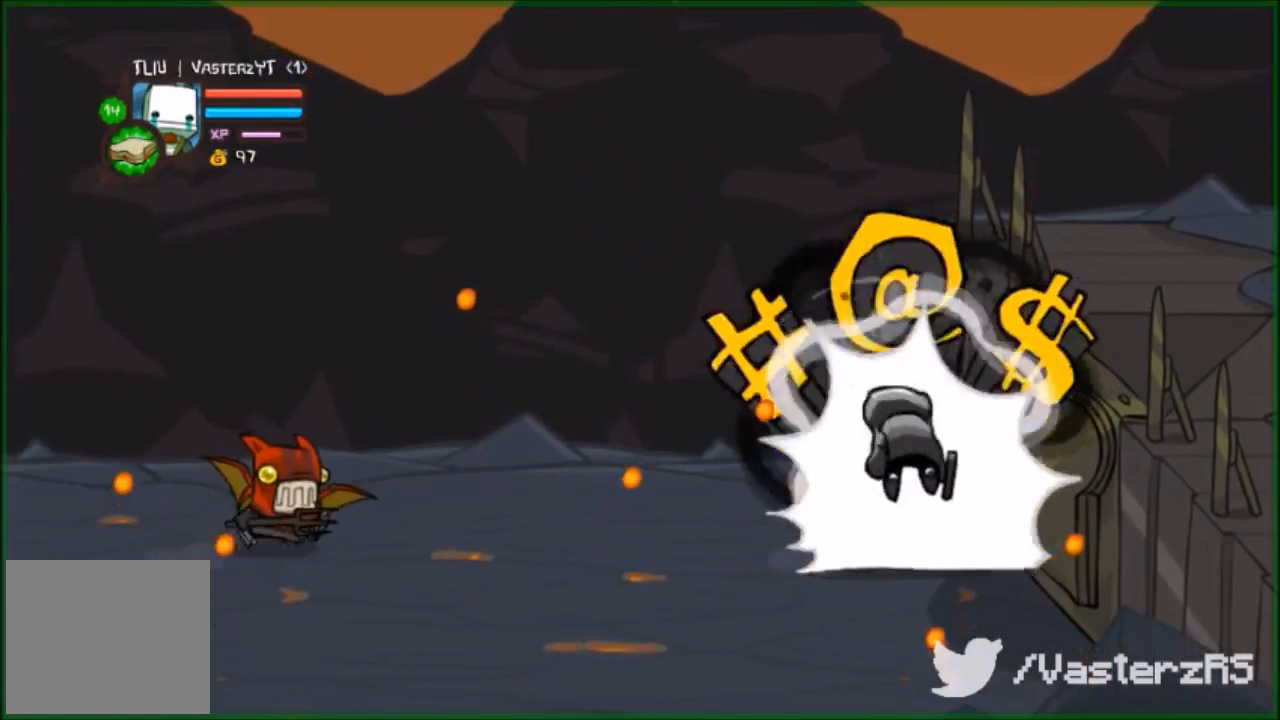
{"buttons": [], "left_stick": "right", "events": [[200, "left_stick", "right"]]}
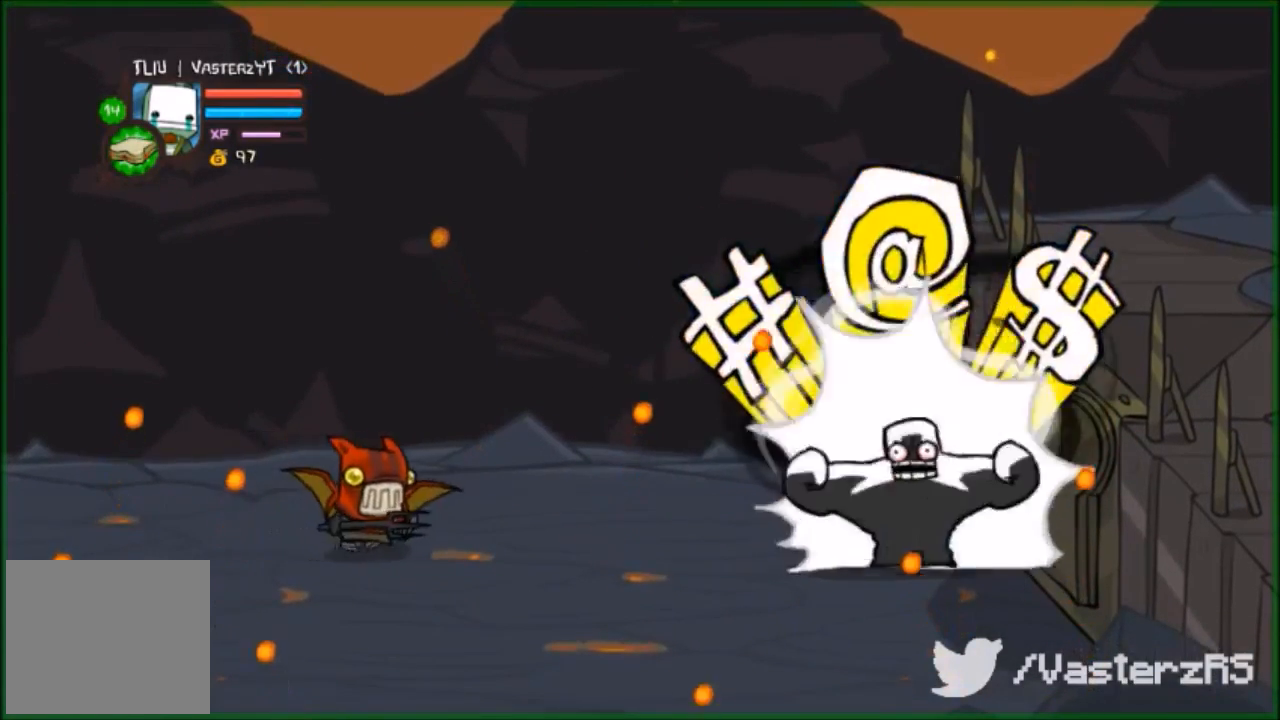
{"buttons": [], "left_stick": "right", "events": []}
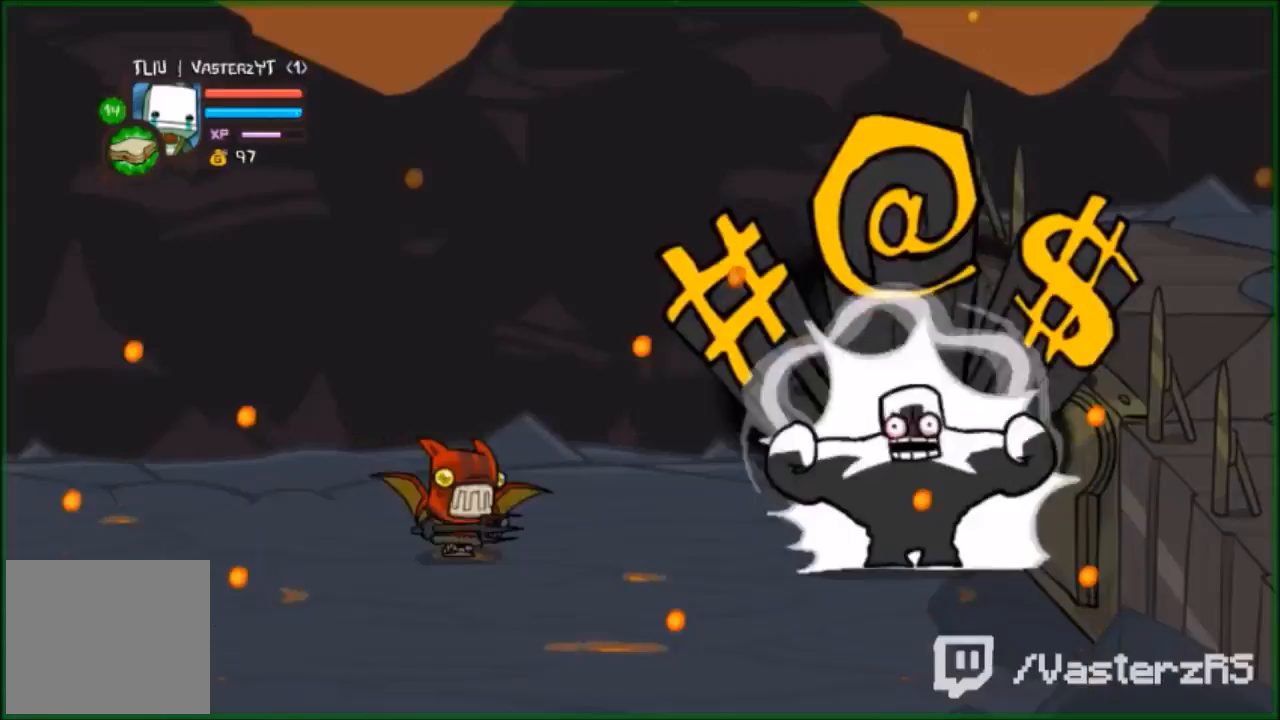
{"buttons": [], "left_stick": "center", "events": [[500, "left_stick", "center"]]}
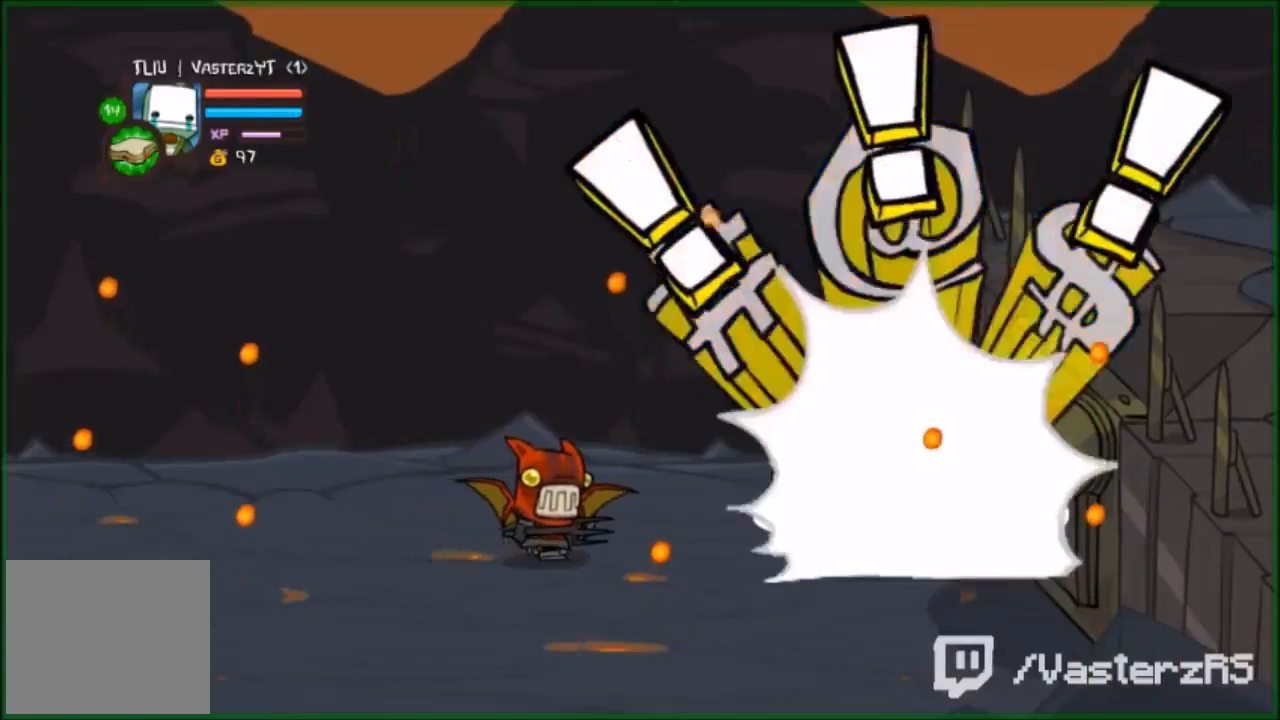
{"buttons": ["R2"], "left_stick": "left", "events": [[33, "left_stick", "left"], [67, "R2", "down"], [167, "Y", "down"], [233, "Y", "up"], [400, "Y", "down"], [500, "Y", "up"]]}
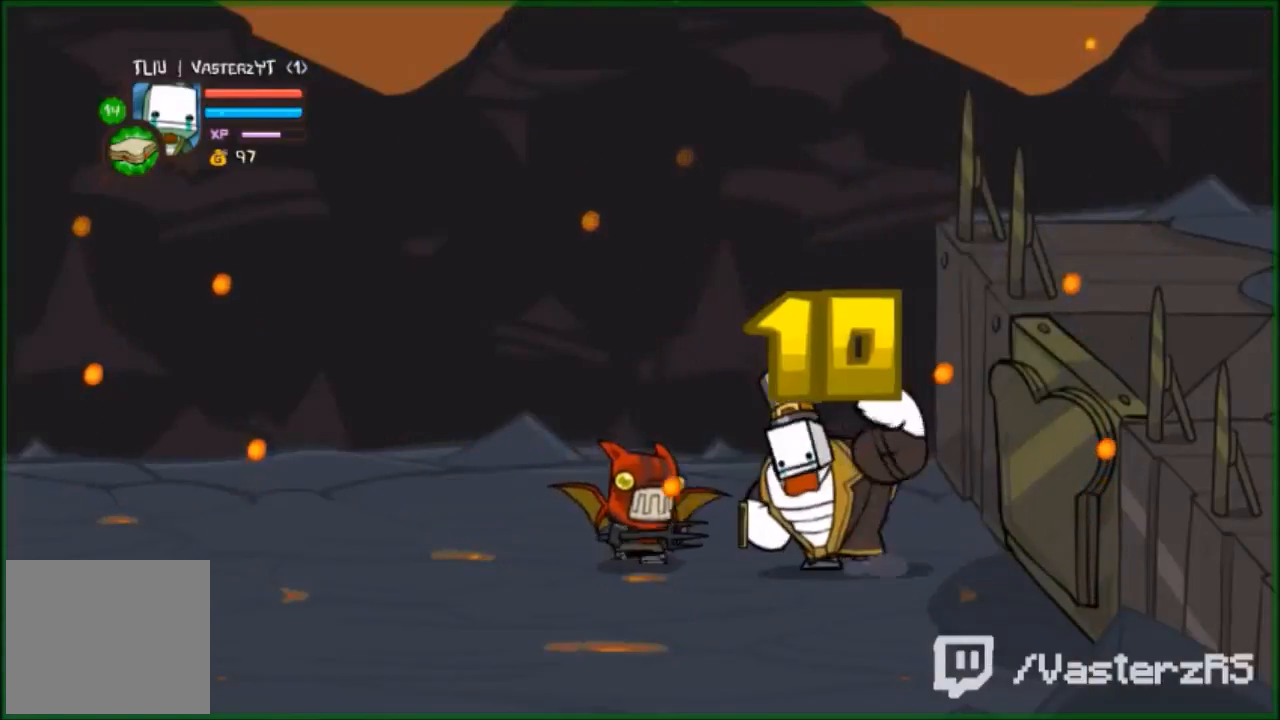
{"buttons": [], "left_stick": "left", "events": [[100, "R2", "up"], [200, "left_stick", "center"], [433, "left_stick", "left"]]}
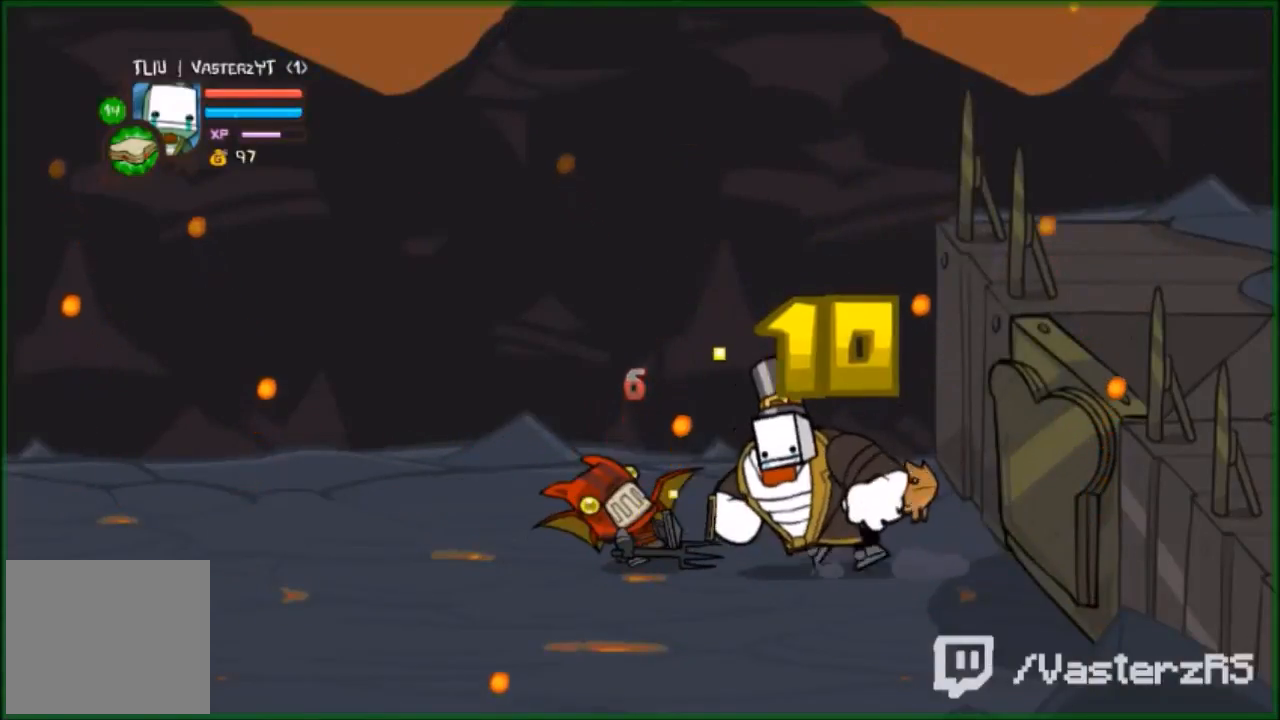
{"buttons": [], "left_stick": "center", "events": [[67, "Y", "down"], [167, "Y", "up"], [267, "Y", "down"], [267, "left_stick", "center"], [333, "Y", "up"], [400, "Y", "down"], [500, "Y", "up"]]}
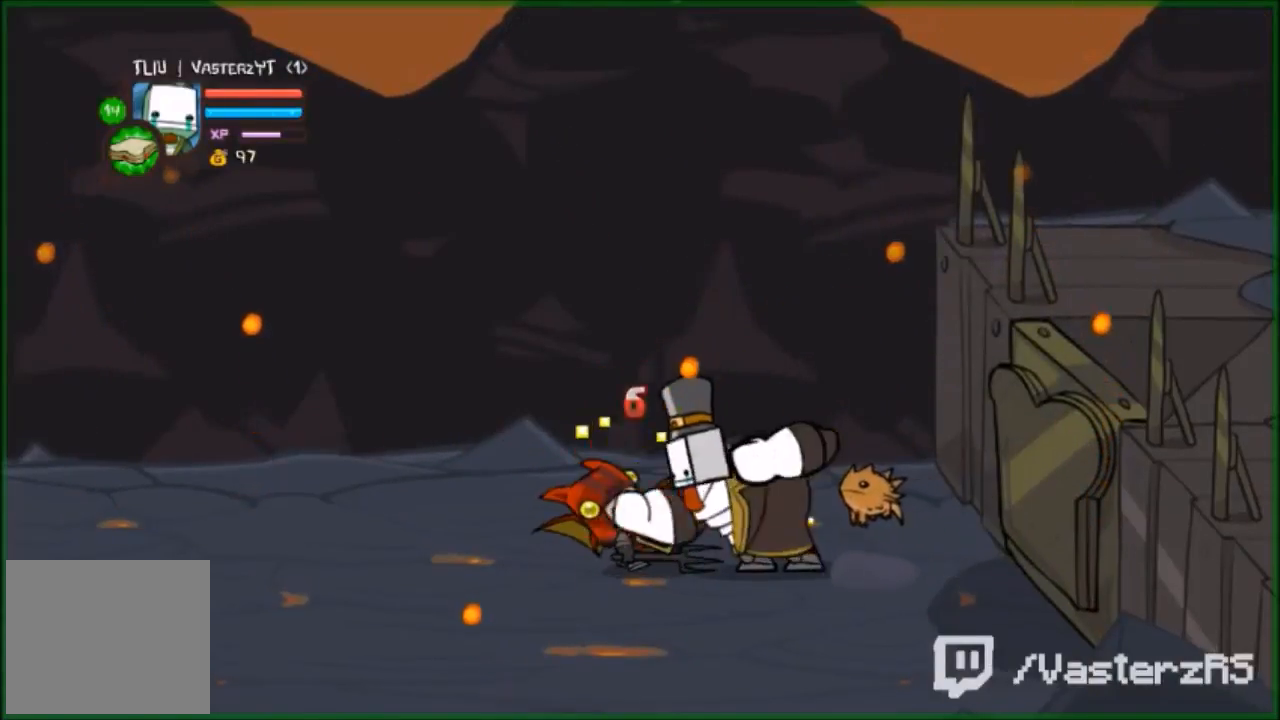
{"buttons": [], "left_stick": "center", "events": [[67, "Y", "down"], [167, "Y", "up"], [267, "Y", "down"], [300, "Y", "up"], [400, "Y", "down"], [467, "Y", "up"]]}
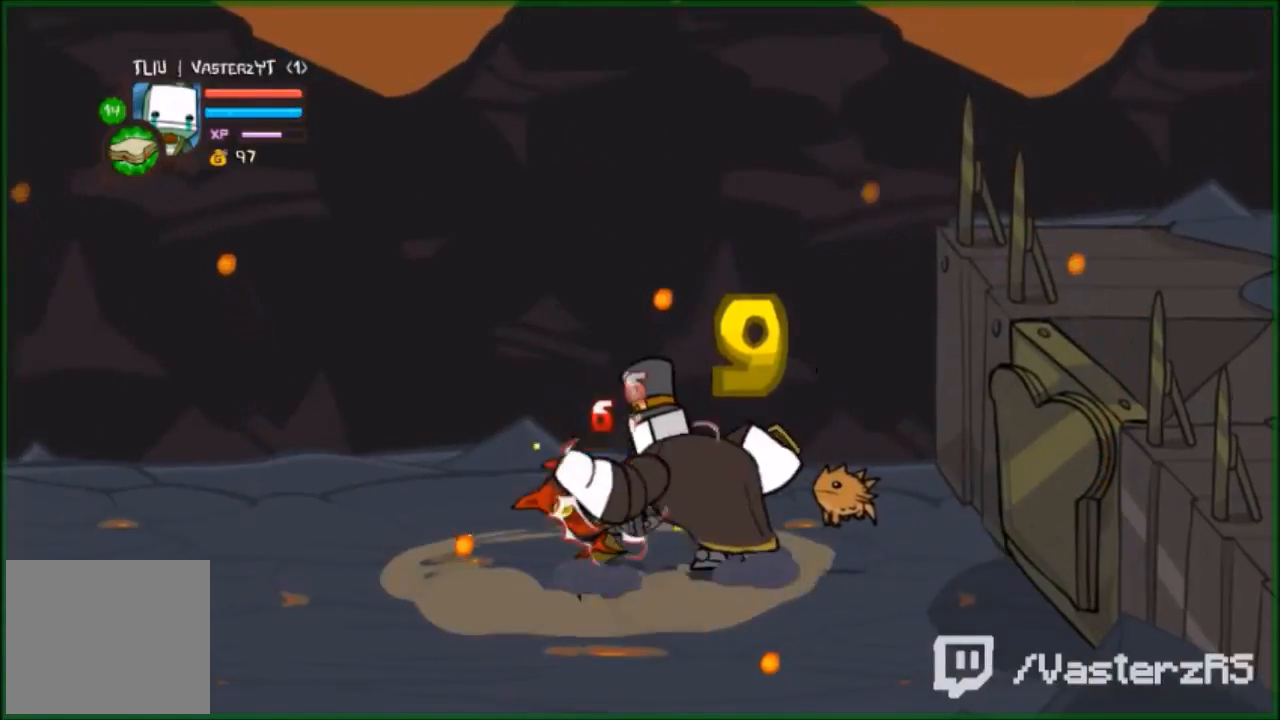
{"buttons": [], "left_stick": "right", "events": [[67, "Y", "down"], [133, "Y", "up"], [200, "Y", "down"], [333, "Y", "up"], [433, "Y", "down"], [433, "left_stick", "right"], [500, "Y", "up"]]}
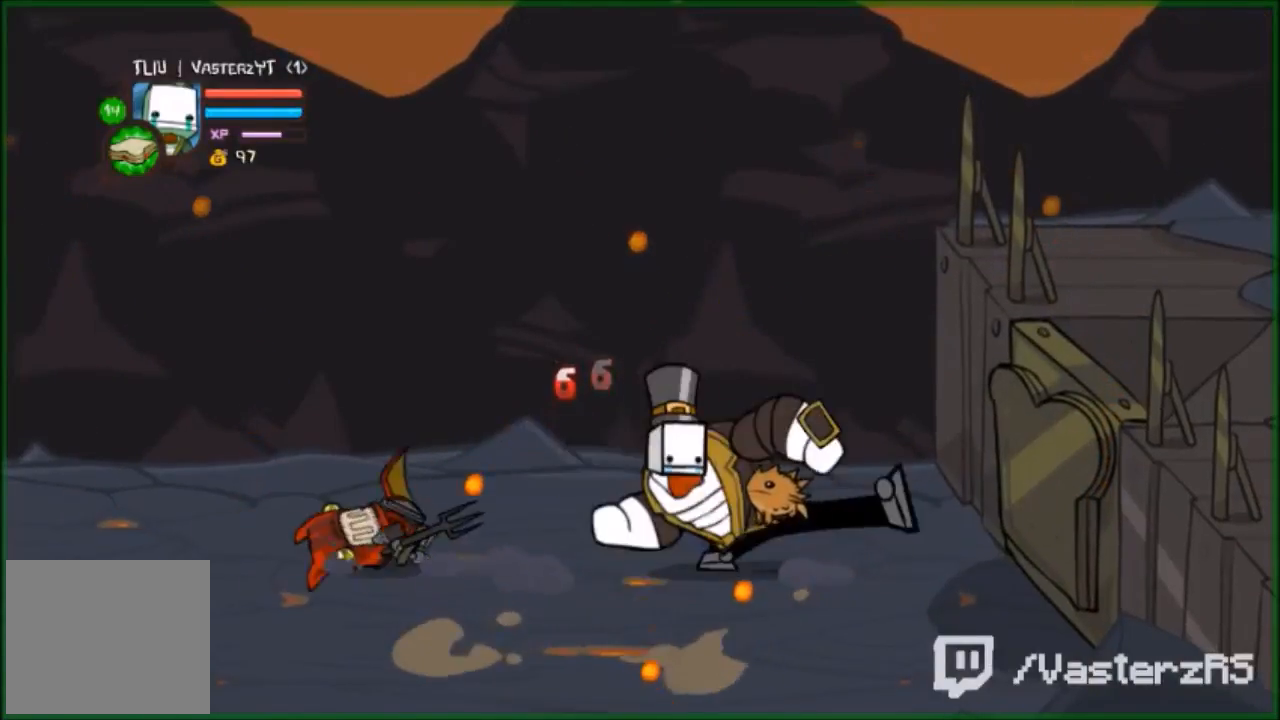
{"buttons": [], "left_stick": "right", "events": []}
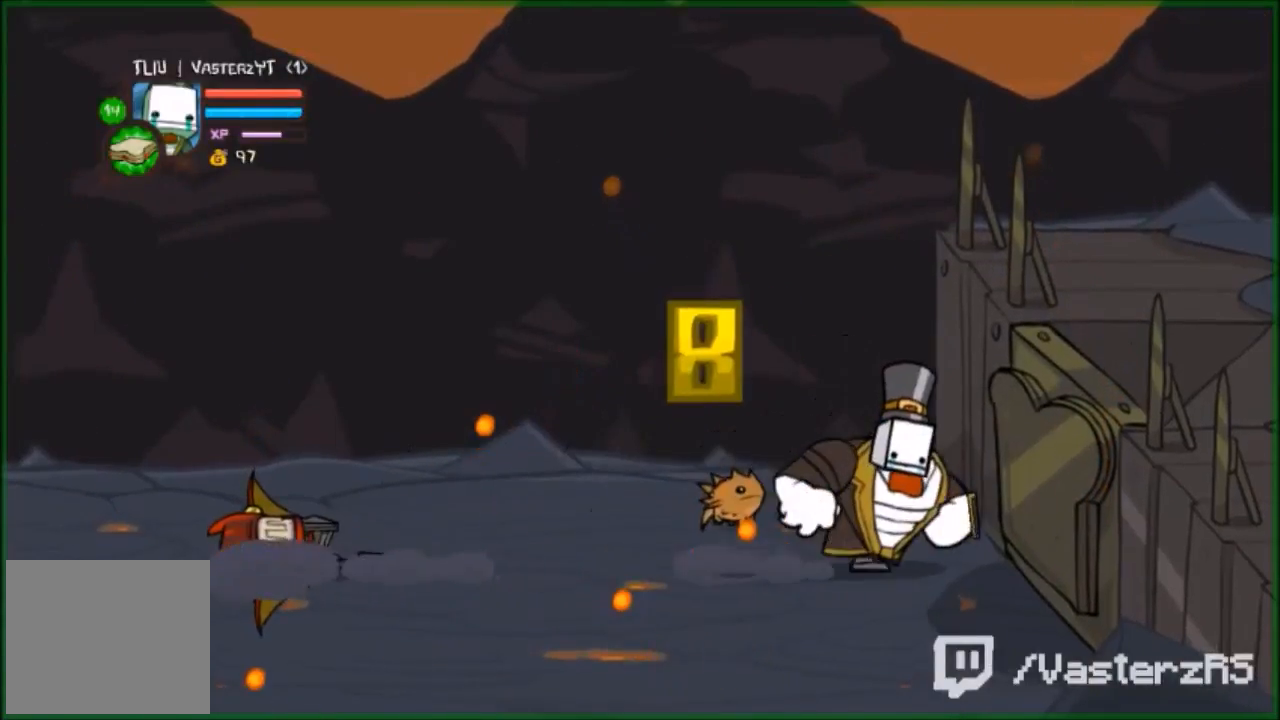
{"buttons": ["X"], "left_stick": "right", "events": [[200, "X", "down"], [233, "X", "up"], [367, "X", "down"], [433, "X", "up"], [500, "X", "down"]]}
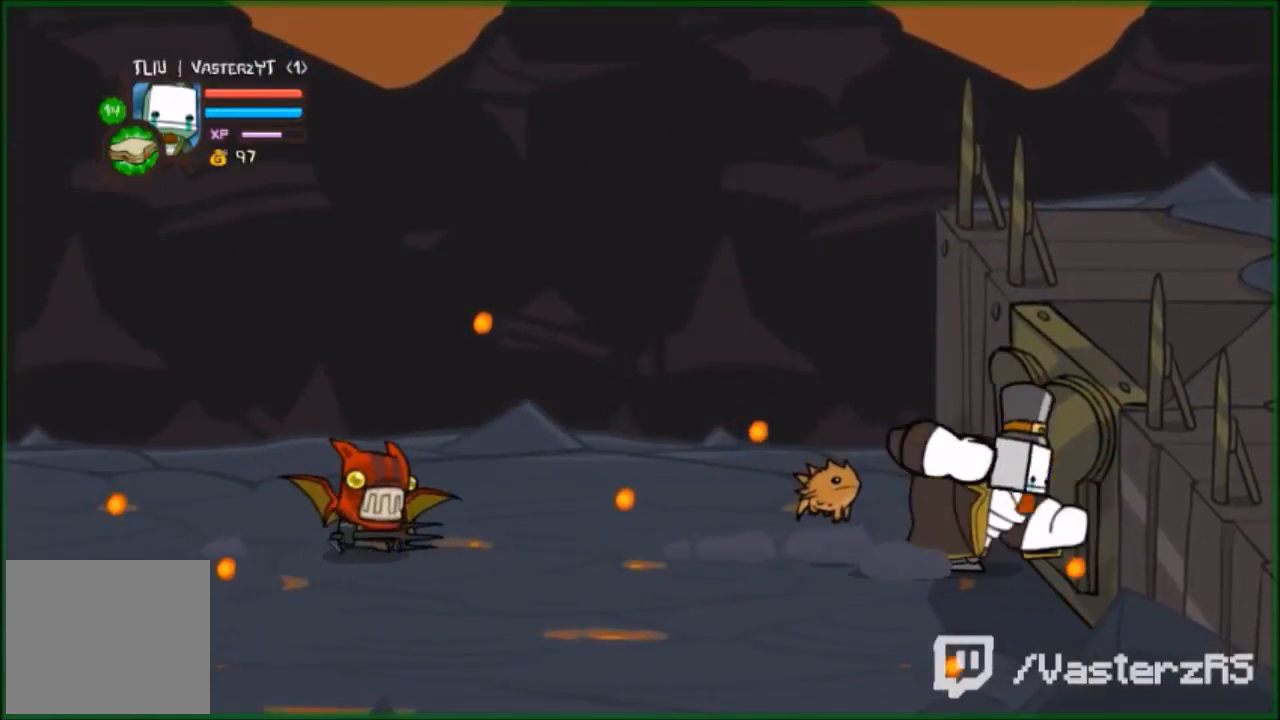
{"buttons": [], "left_stick": "right", "events": [[133, "X", "up"], [433, "X", "down"], [467, "X", "up"]]}
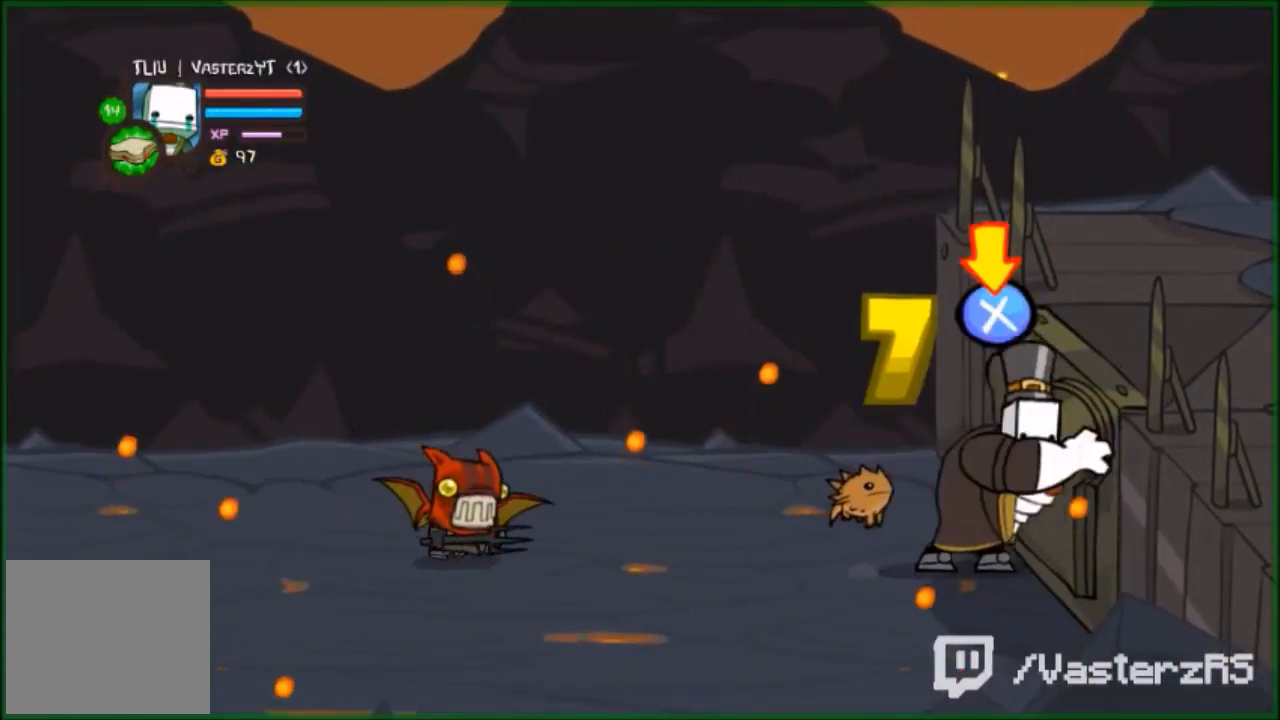
{"buttons": ["X"], "left_stick": "center", "events": [[200, "X", "down"], [300, "X", "up"], [333, "X", "down"], [367, "X", "up"], [367, "left_stick", "center"], [433, "X", "down"], [467, "X", "up"], [500, "X", "down"]]}
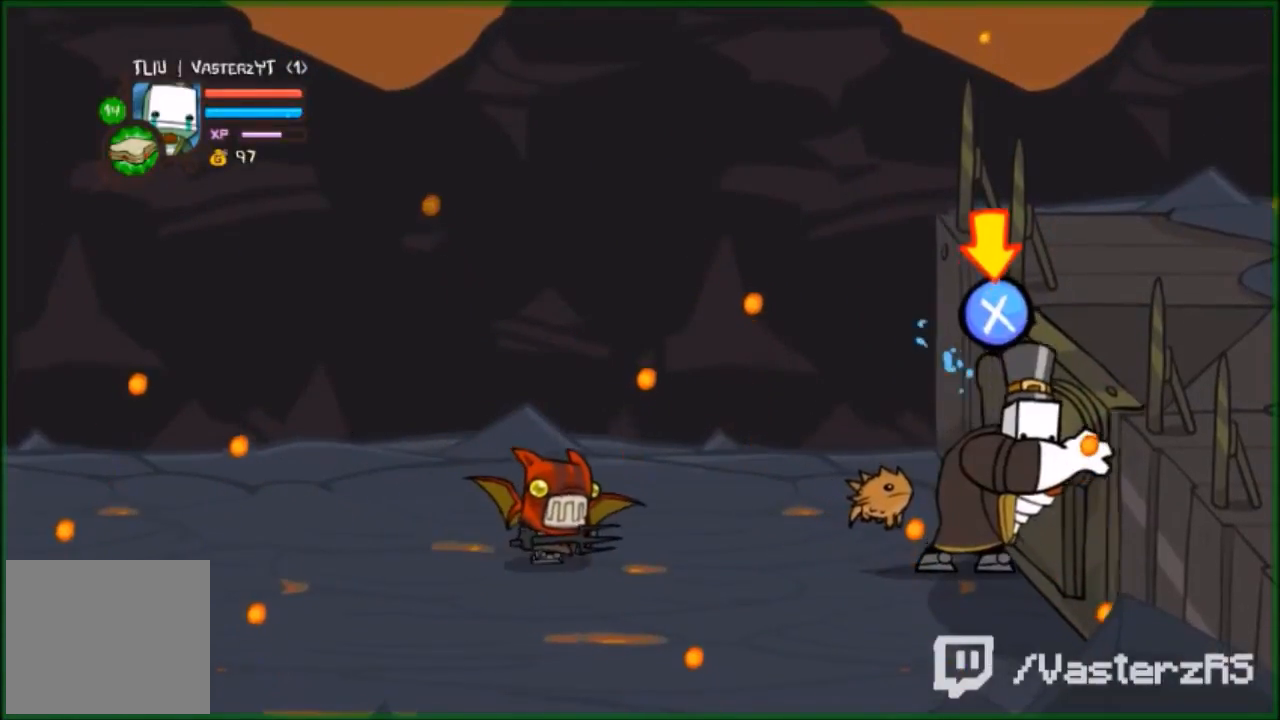
{"buttons": ["X"], "left_stick": "center", "events": [[67, "X", "up"], [100, "X", "down"], [167, "X", "up"], [367, "X", "down"], [400, "X", "up"], [433, "X", "down"], [467, "X", "up"], [500, "X", "down"]]}
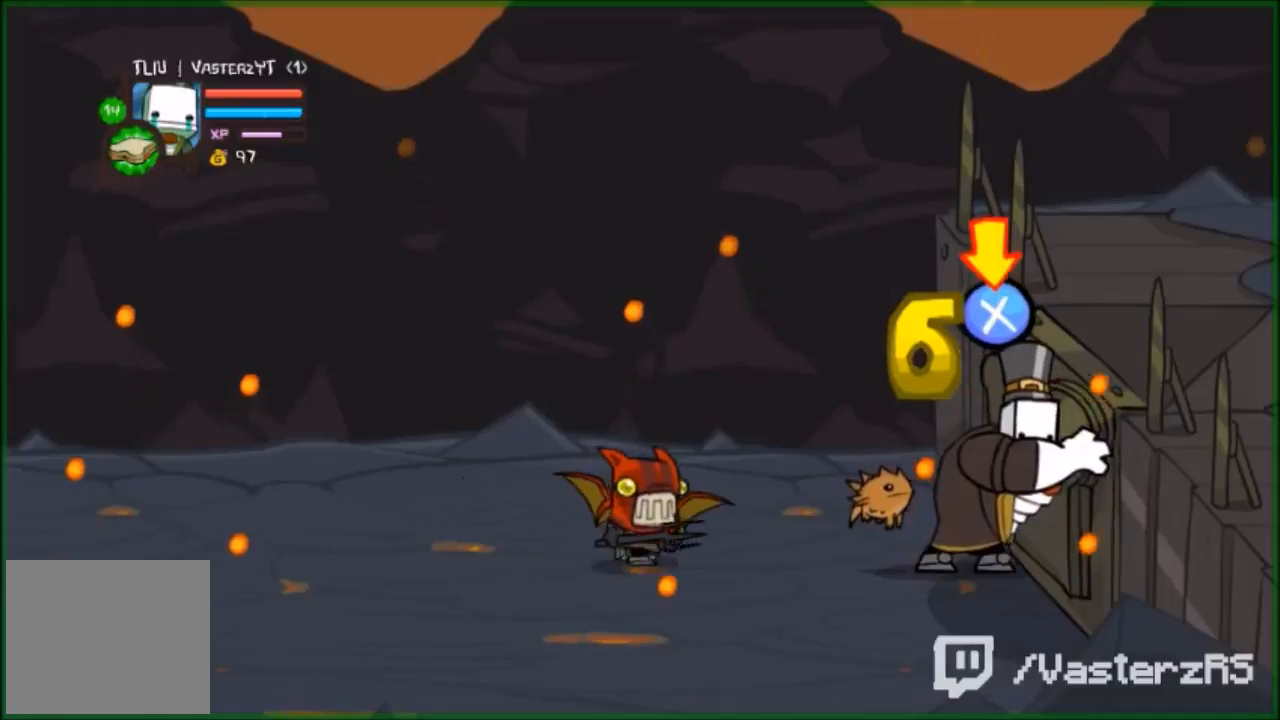
{"buttons": ["X"], "left_stick": "center", "events": [[67, "X", "up"], [100, "X", "down"], [133, "X", "up"], [200, "X", "down"], [233, "X", "up"], [300, "X", "down"], [333, "X", "up"], [400, "X", "down"], [433, "X", "up"], [500, "X", "down"]]}
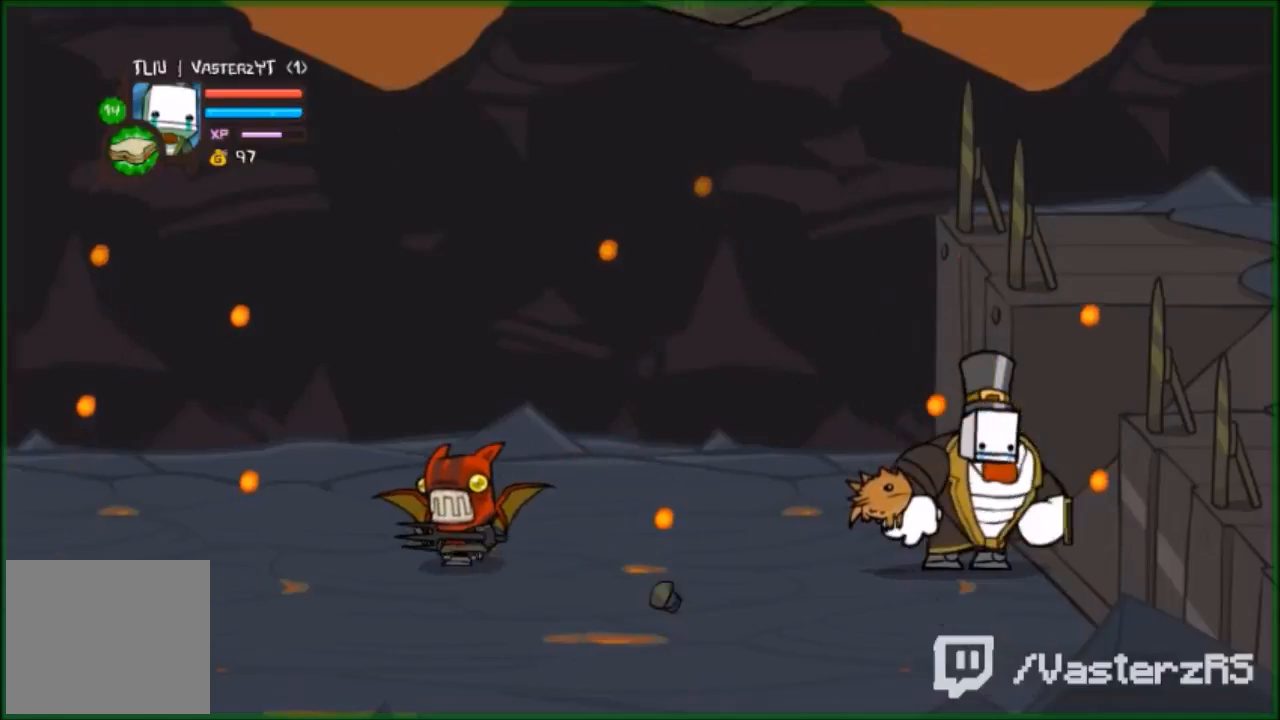
{"buttons": [], "left_stick": "right", "events": [[67, "X", "up"], [167, "left_stick", "left"], [300, "left_stick", "right"]]}
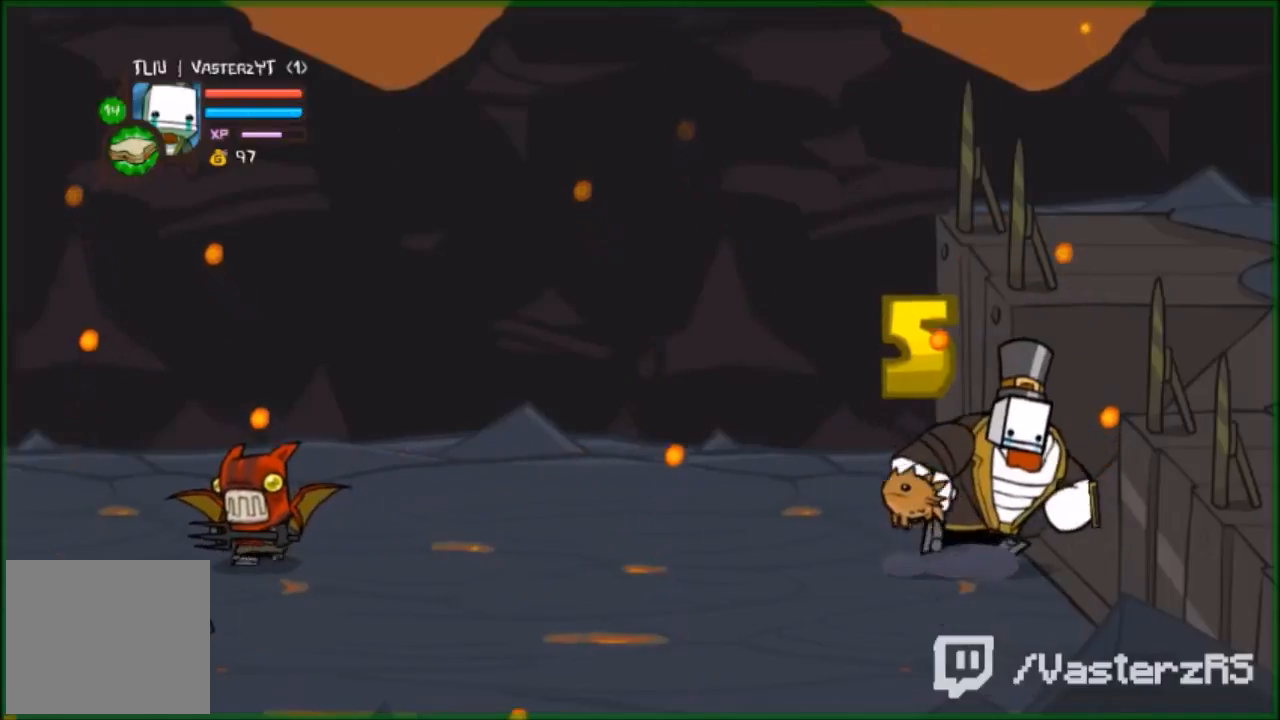
{"buttons": [], "left_stick": "right", "events": []}
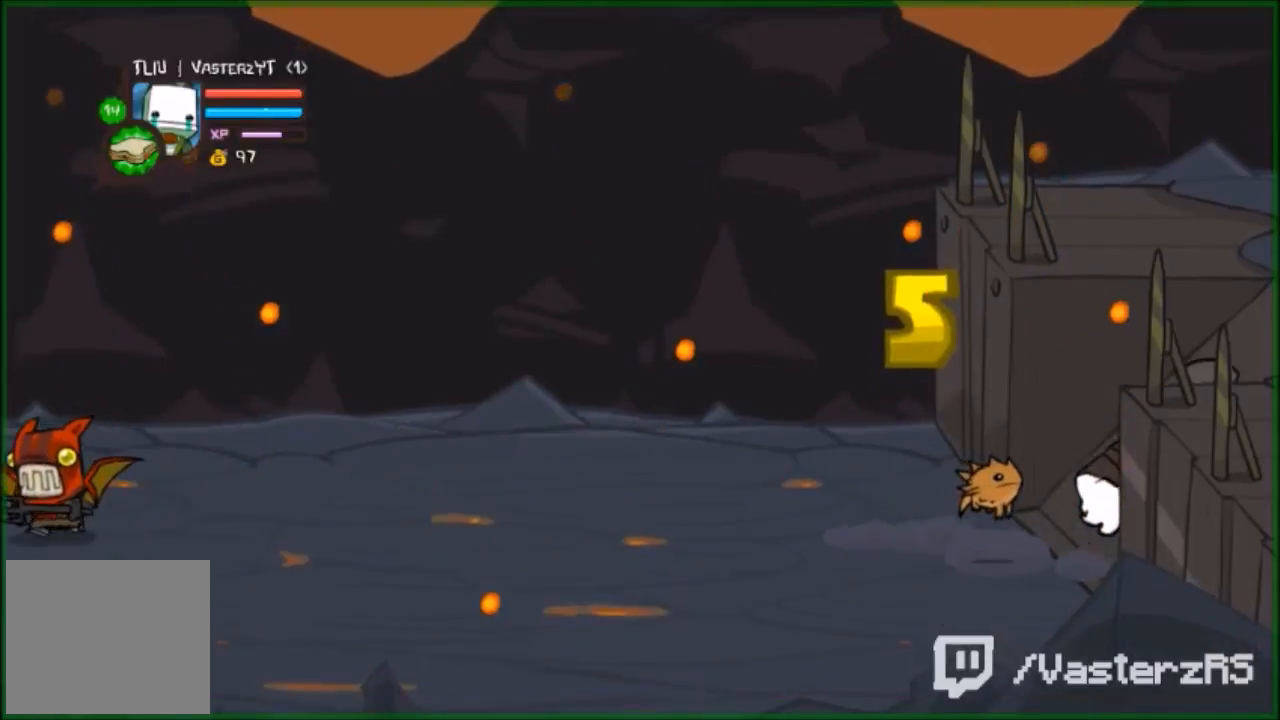
{"buttons": [], "left_stick": "right", "events": []}
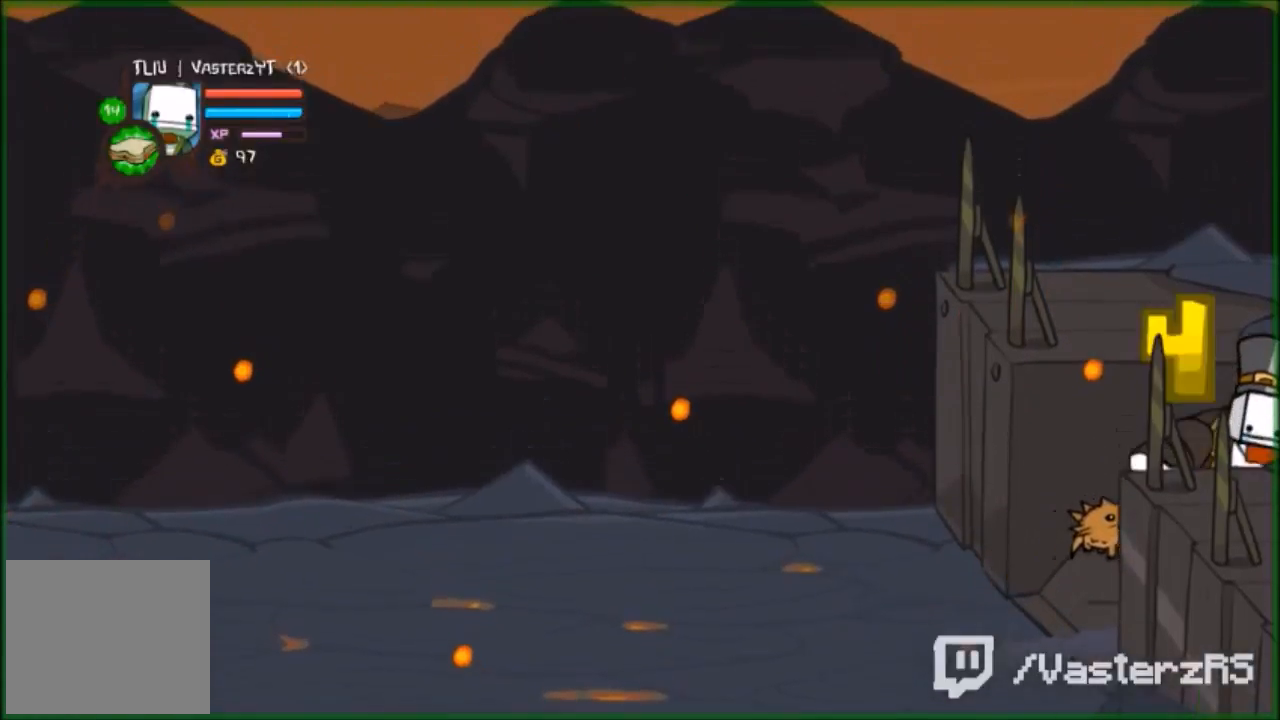
{"buttons": [], "left_stick": "up-right", "events": [[67, "left_stick", "up-right"]]}
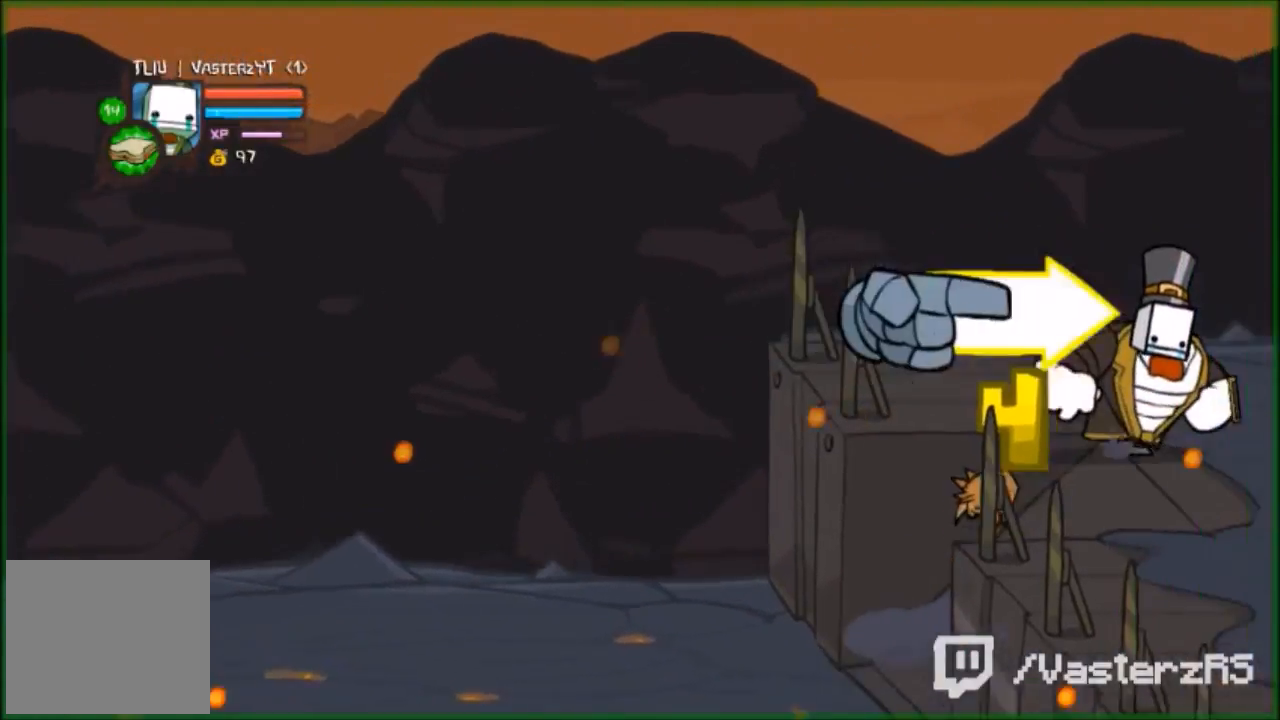
{"buttons": [], "left_stick": "right", "events": [[267, "left_stick", "right"]]}
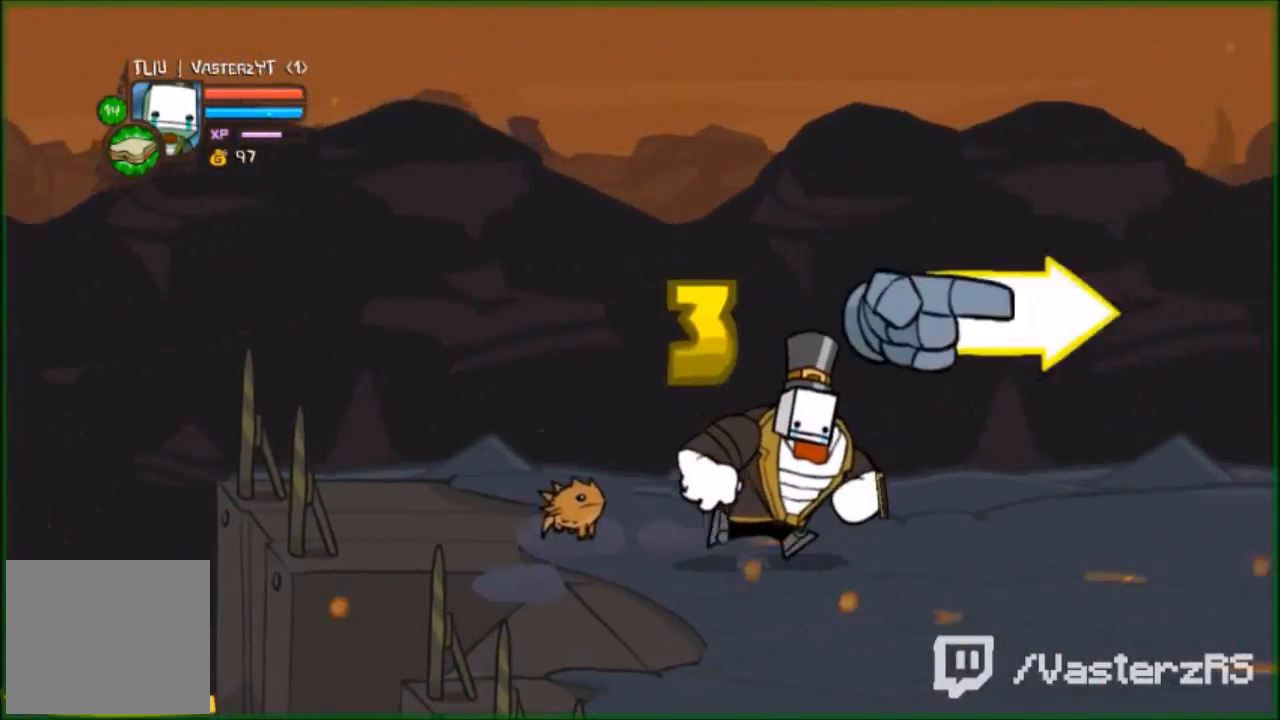
{"buttons": [], "left_stick": "right", "events": []}
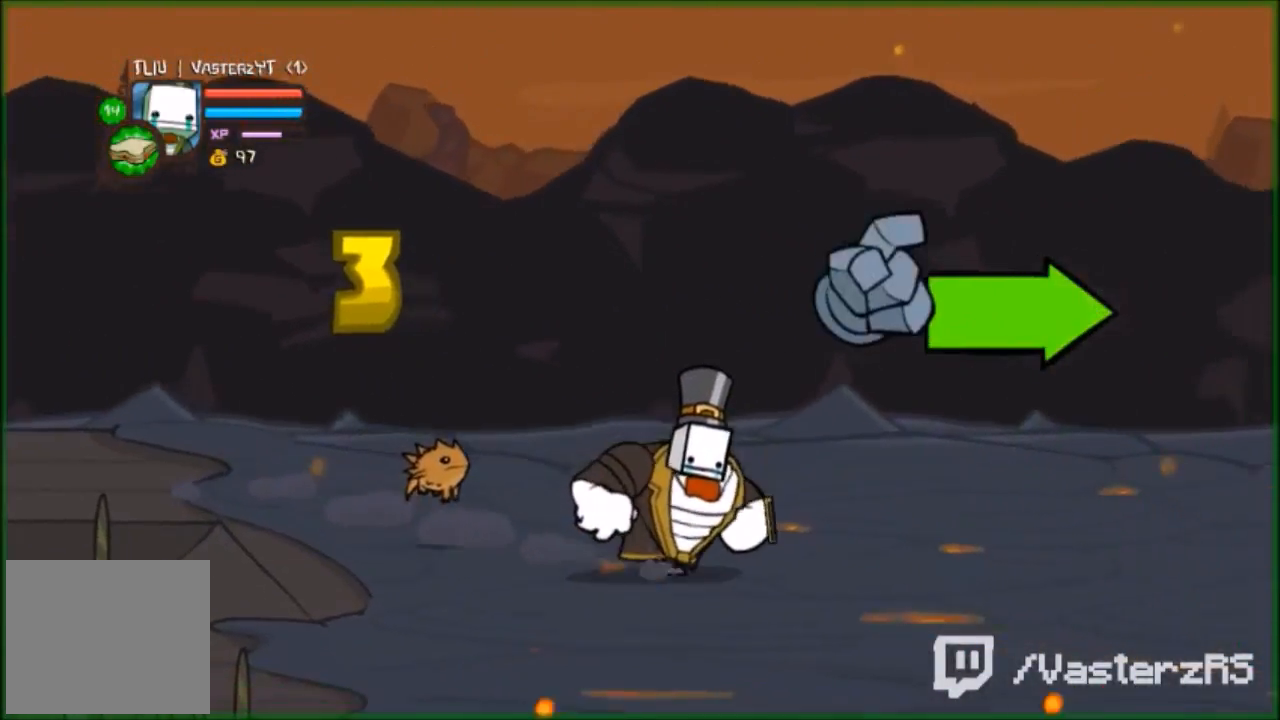
{"buttons": [], "left_stick": "down-right", "events": [[367, "left_stick", "down-right"]]}
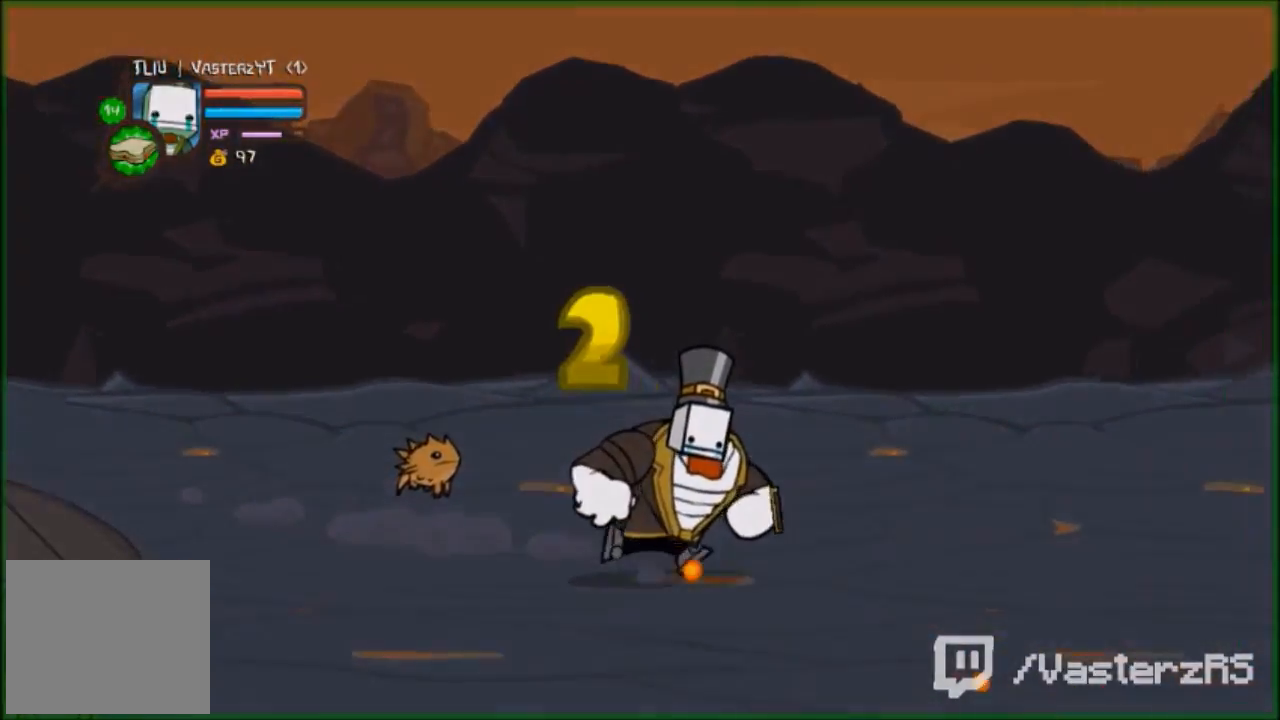
{"buttons": [], "left_stick": "down-right", "events": []}